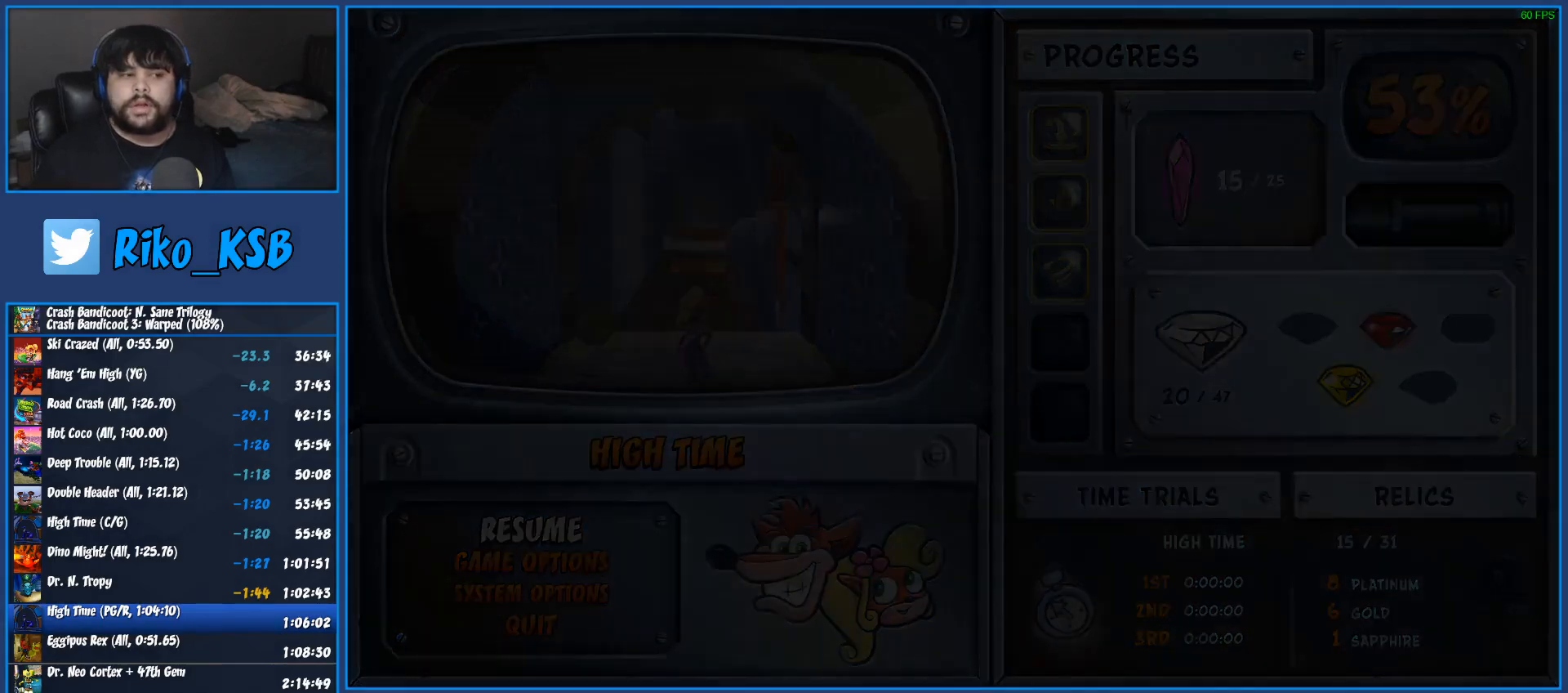
Gameplay with a controller (PlayStation layout); each line is a JSON object with the inputs held at the frame after it. "events" lists button and stick changes between this image and that frame as [ms after this image, input, new state], when the widget could be followed in between.
{"buttons": ["TRIANGLE", "DPAD_UP"], "left_stick": "center", "right_stick": "center", "events": [[67, "TRIANGLE", "up"], [133, "TRIANGLE", "down"], [217, "TRIANGLE", "up"], [300, "TRIANGLE", "down"], [367, "TRIANGLE", "up"], [450, "TRIANGLE", "down"]]}
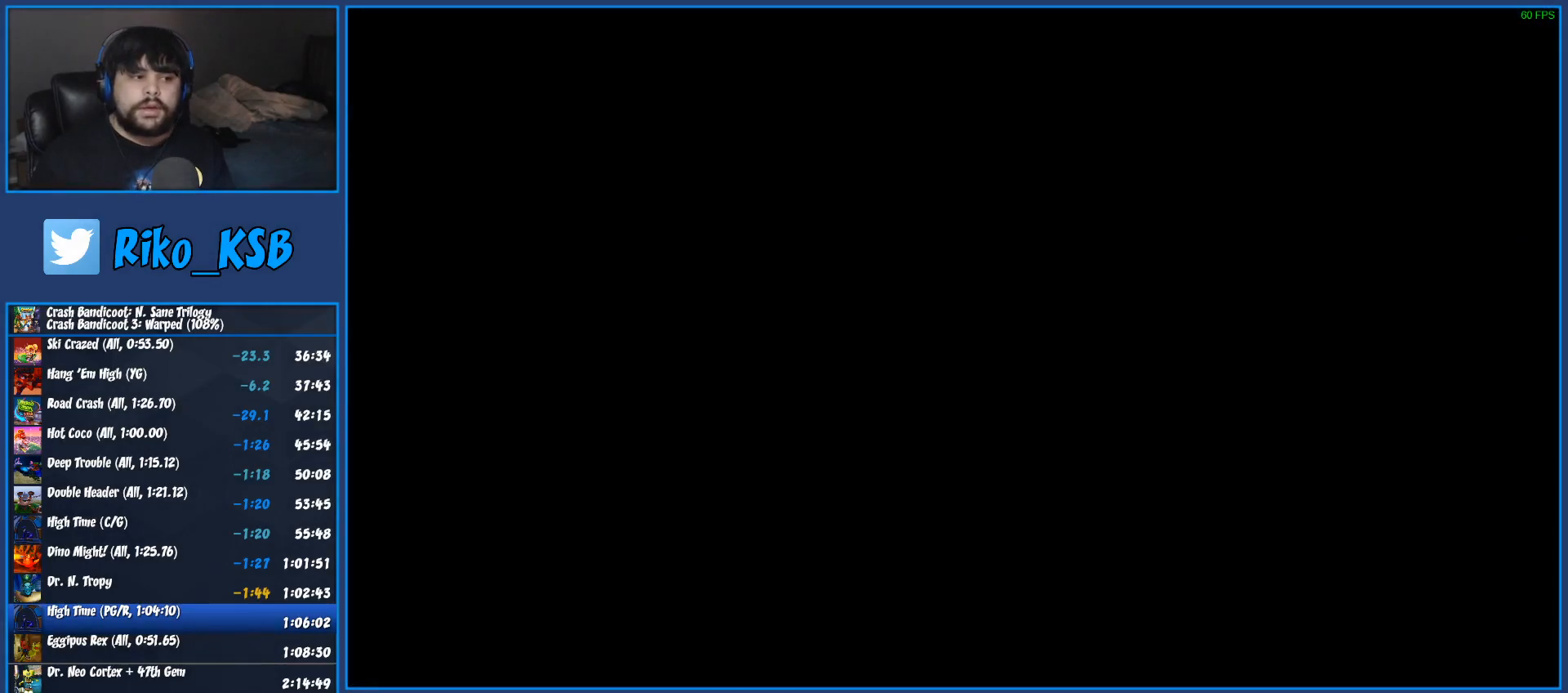
{"buttons": ["TRIANGLE", "DPAD_UP"], "left_stick": "center", "right_stick": "center", "events": [[17, "TRIANGLE", "up"], [67, "TRIANGLE", "down"], [150, "TRIANGLE", "up"], [217, "TRIANGLE", "down"], [300, "TRIANGLE", "up"], [367, "TRIANGLE", "down"], [450, "TRIANGLE", "up"], [500, "TRIANGLE", "down"]]}
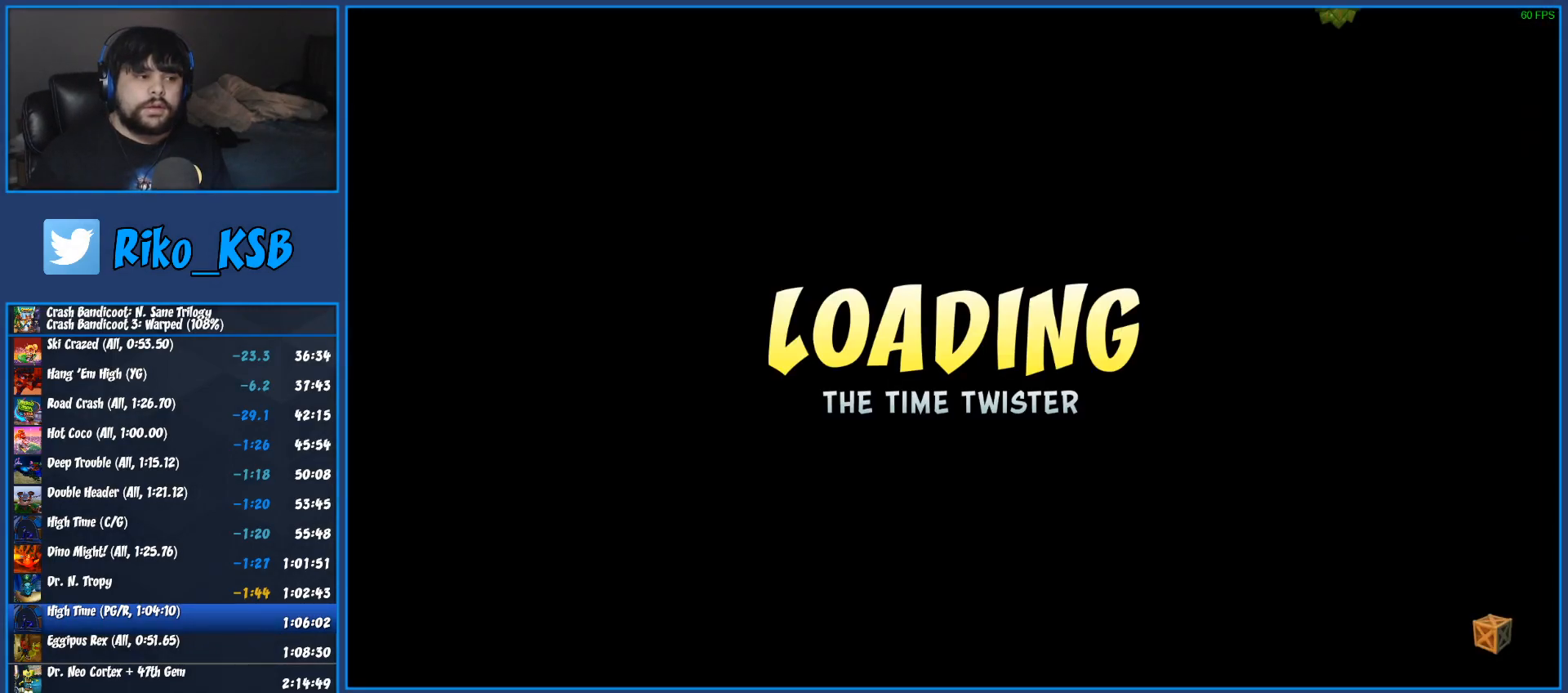
{"buttons": ["TRIANGLE", "DPAD_UP"], "left_stick": "center", "right_stick": "center", "events": [[83, "TRIANGLE", "up"], [167, "TRIANGLE", "down"], [233, "TRIANGLE", "up"], [300, "TRIANGLE", "down"], [400, "TRIANGLE", "up"], [467, "TRIANGLE", "down"]]}
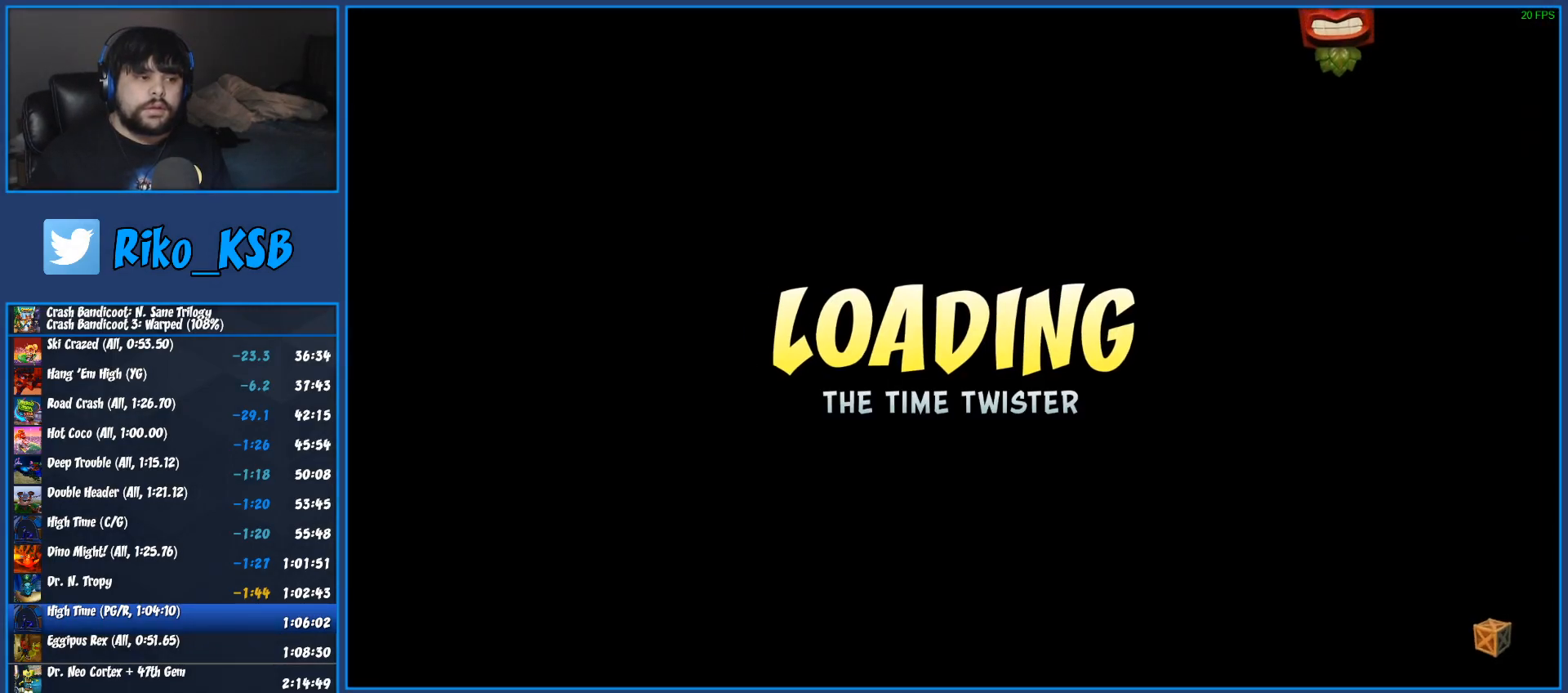
{"buttons": ["DPAD_UP"], "left_stick": "center", "right_stick": "center", "events": [[33, "TRIANGLE", "up"], [100, "TRIANGLE", "down"], [183, "TRIANGLE", "up"], [267, "TRIANGLE", "down"], [333, "TRIANGLE", "up"], [400, "TRIANGLE", "down"], [500, "TRIANGLE", "up"]]}
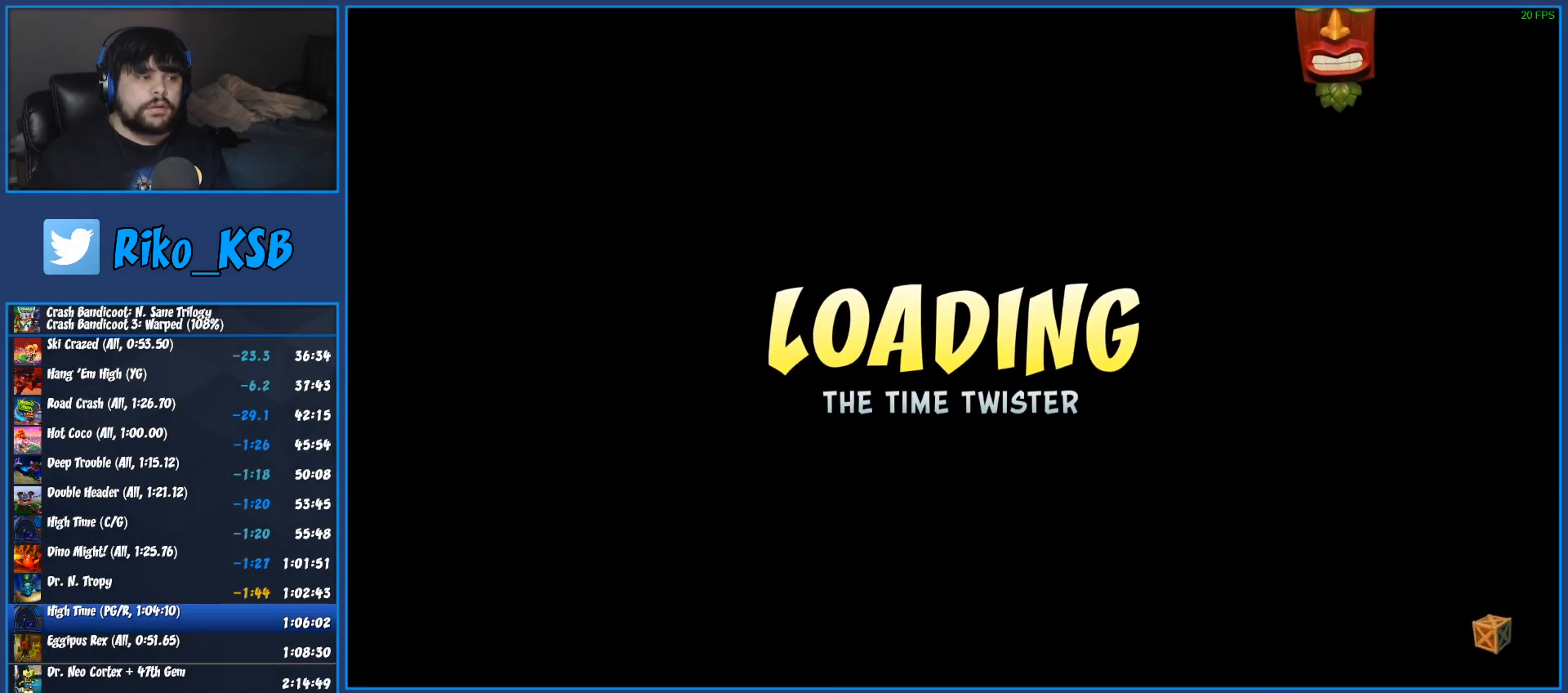
{"buttons": ["DPAD_UP"], "left_stick": "center", "right_stick": "center", "events": [[67, "TRIANGLE", "down"], [150, "TRIANGLE", "up"], [217, "TRIANGLE", "down"], [300, "TRIANGLE", "up"], [367, "TRIANGLE", "down"], [467, "TRIANGLE", "up"]]}
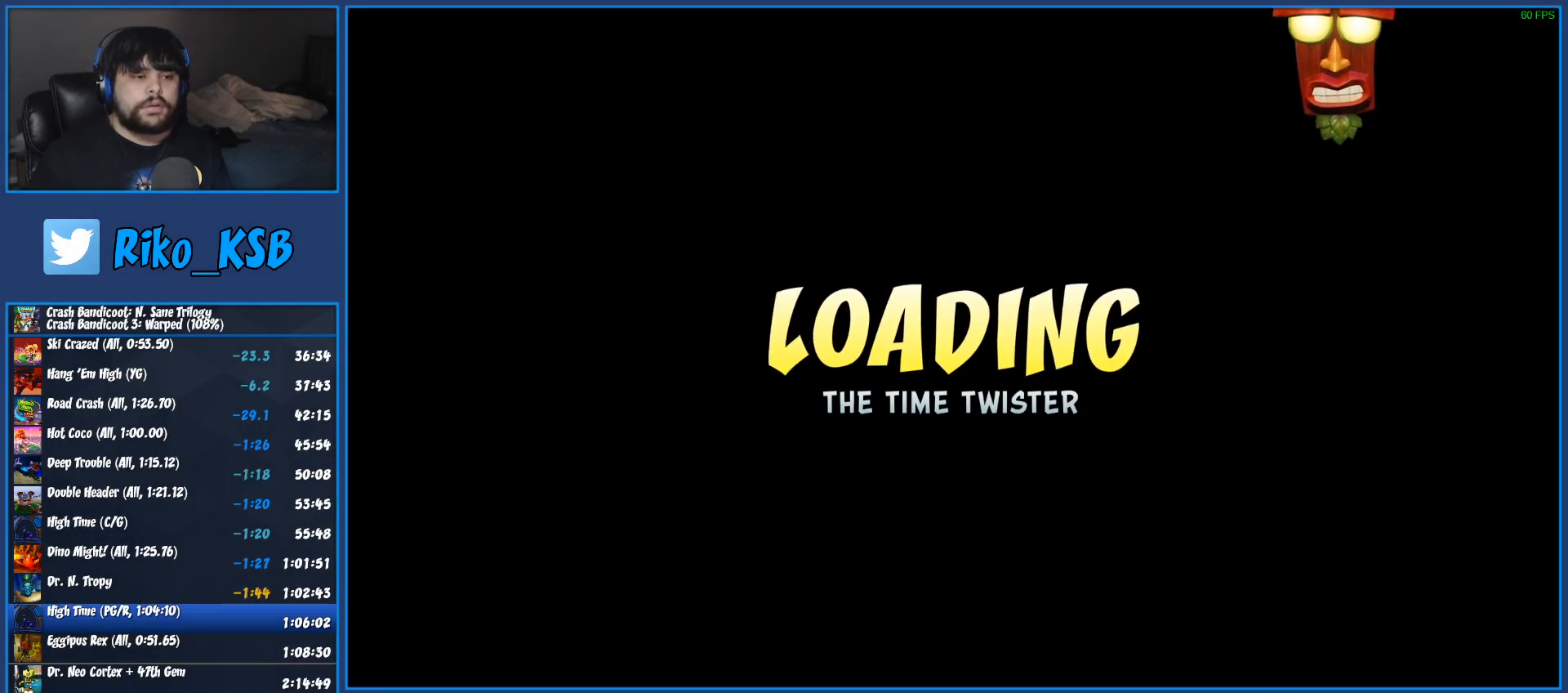
{"buttons": ["TRIANGLE", "DPAD_UP"], "left_stick": "center", "right_stick": "center", "events": [[17, "TRIANGLE", "down"], [100, "TRIANGLE", "up"], [167, "TRIANGLE", "down"], [267, "TRIANGLE", "up"], [333, "TRIANGLE", "down"], [417, "TRIANGLE", "up"], [500, "TRIANGLE", "down"]]}
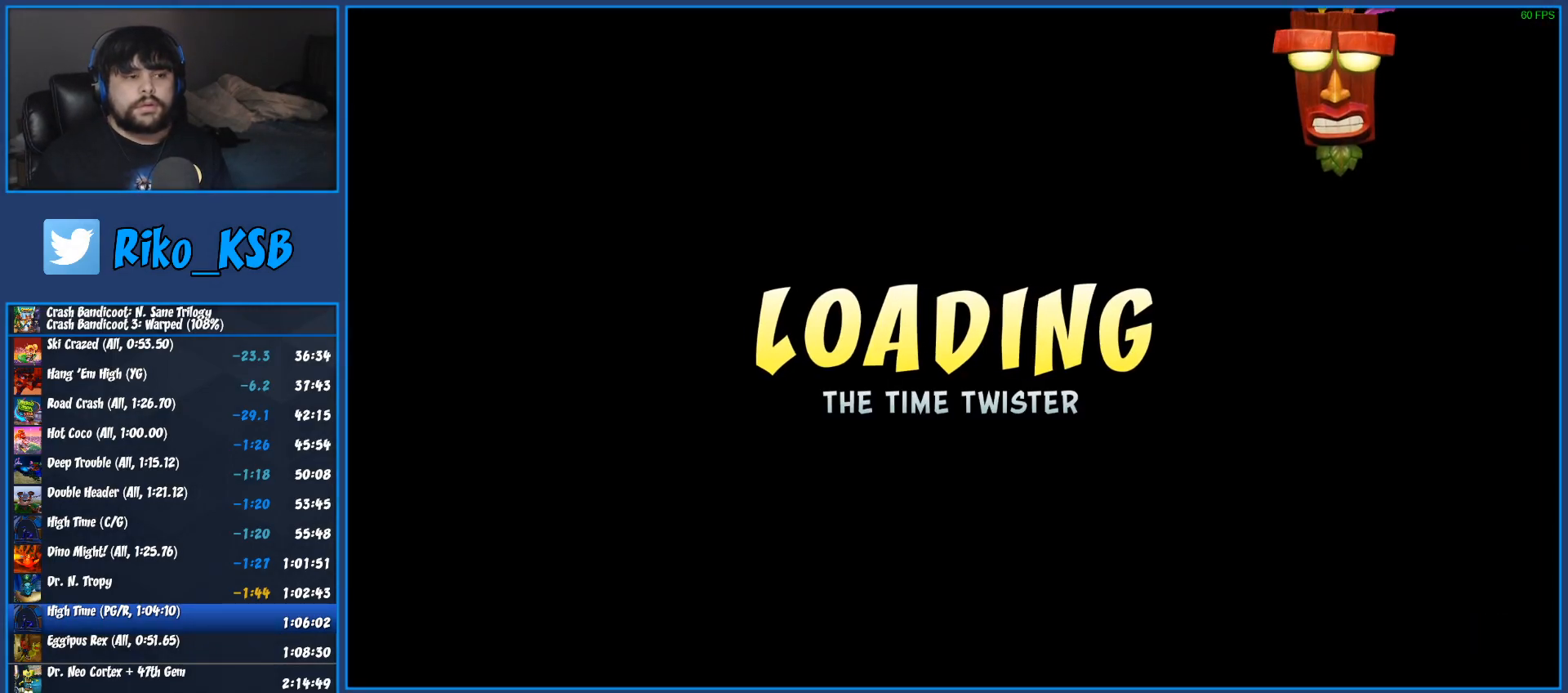
{"buttons": ["TRIANGLE", "DPAD_UP"], "left_stick": "center", "right_stick": "center", "events": [[83, "TRIANGLE", "up"], [167, "TRIANGLE", "down"], [250, "TRIANGLE", "up"], [333, "TRIANGLE", "down"], [417, "TRIANGLE", "up"], [483, "TRIANGLE", "down"]]}
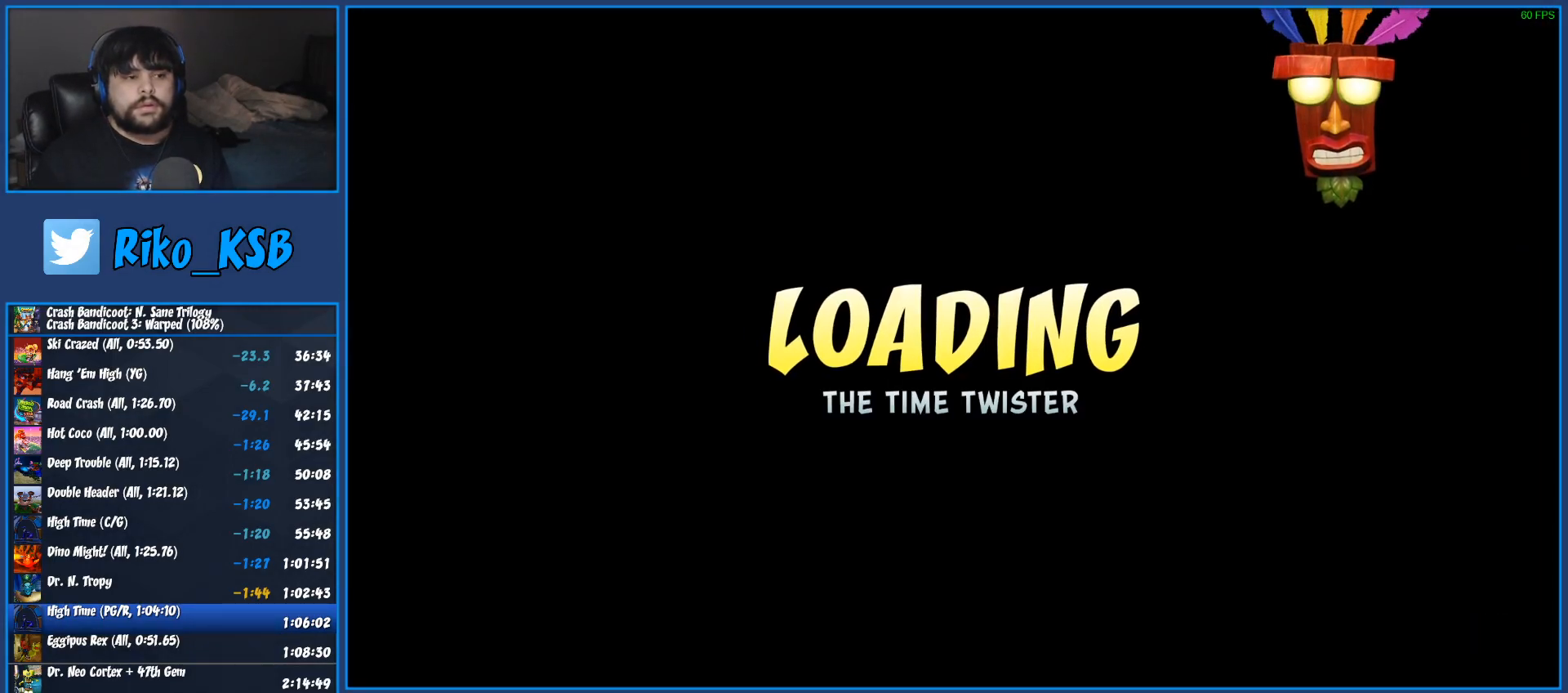
{"buttons": ["TRIANGLE", "DPAD_UP"], "left_stick": "center", "right_stick": "center", "events": [[83, "TRIANGLE", "up"], [150, "TRIANGLE", "down"], [250, "TRIANGLE", "up"], [317, "TRIANGLE", "down"], [433, "TRIANGLE", "up"], [500, "TRIANGLE", "down"]]}
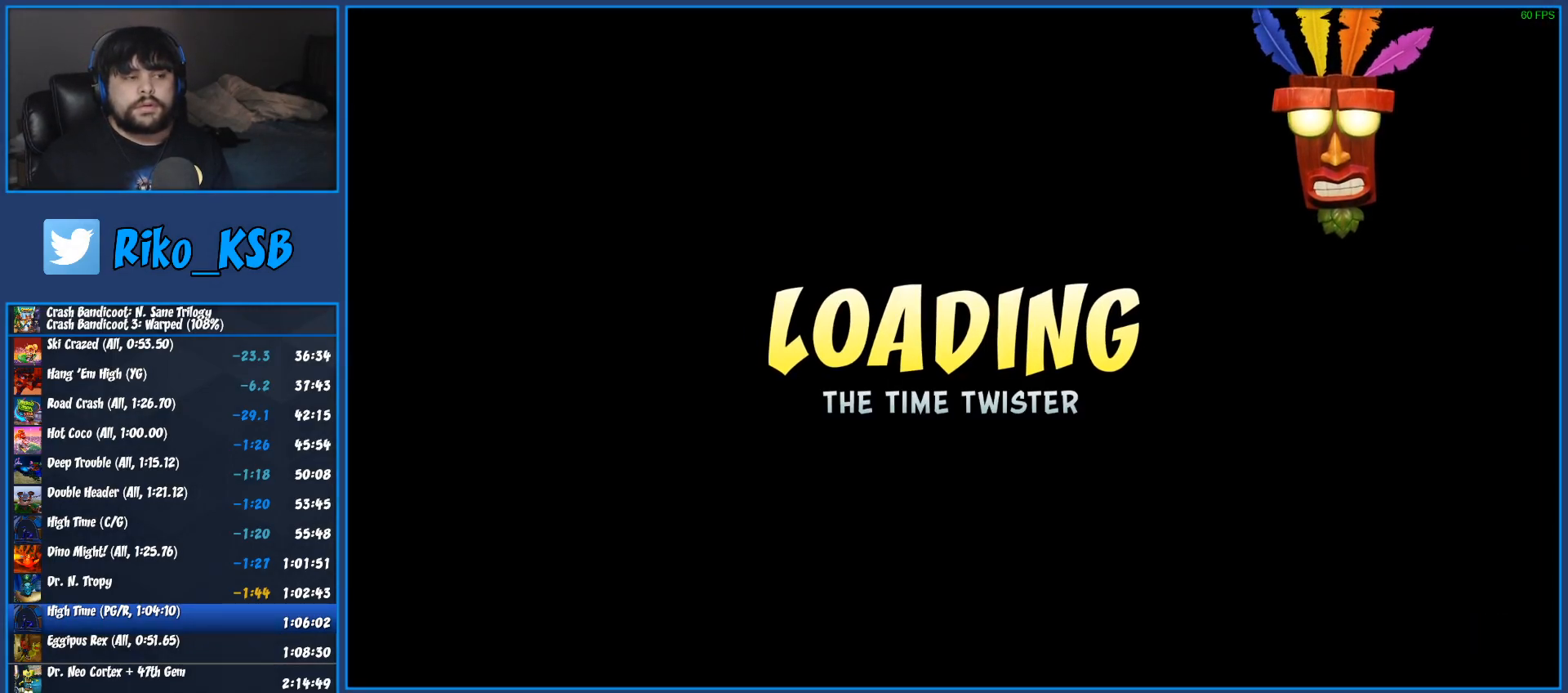
{"buttons": ["DPAD_UP"], "left_stick": "center", "right_stick": "center", "events": [[100, "TRIANGLE", "up"], [200, "TRIANGLE", "down"], [300, "TRIANGLE", "up"], [367, "TRIANGLE", "down"], [483, "TRIANGLE", "up"]]}
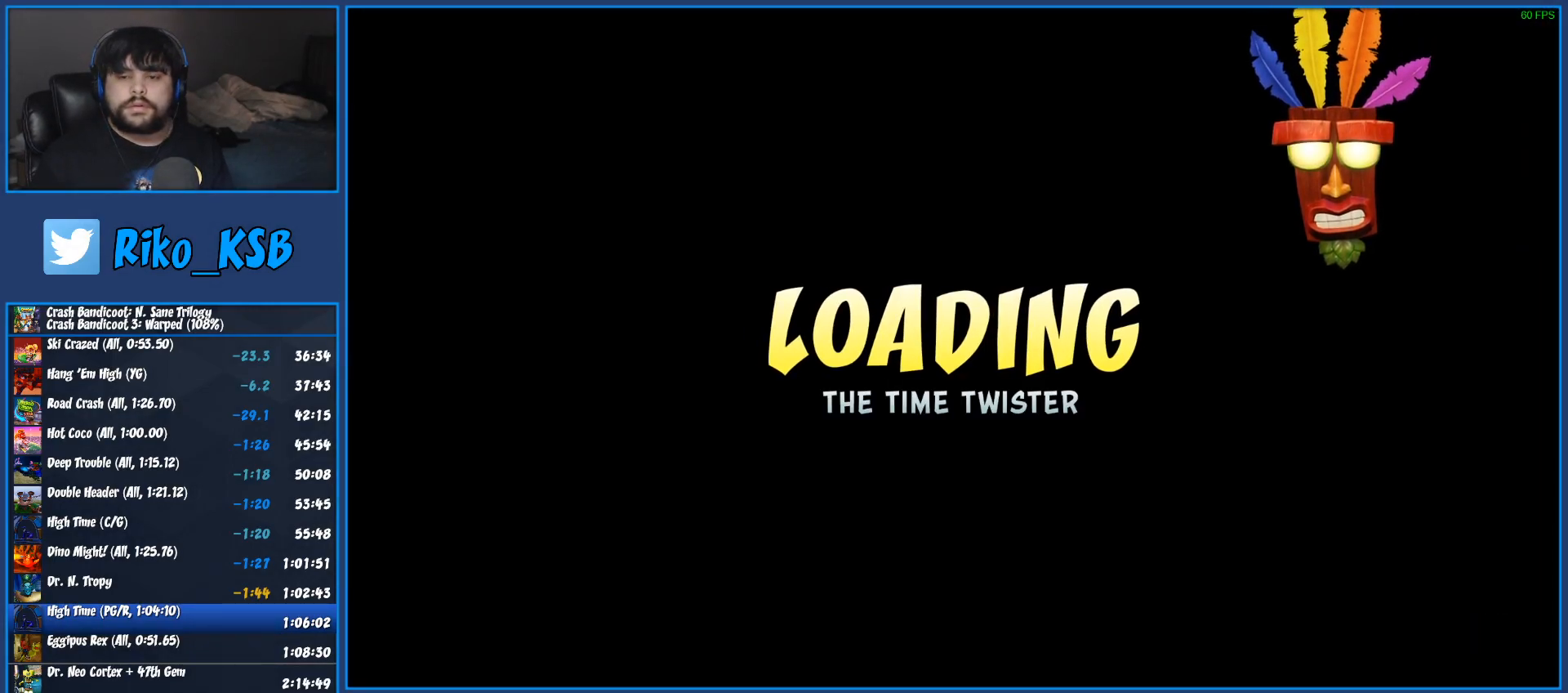
{"buttons": ["TRIANGLE", "DPAD_UP"], "left_stick": "center", "right_stick": "center", "events": [[50, "TRIANGLE", "down"], [167, "TRIANGLE", "up"], [233, "TRIANGLE", "down"], [350, "TRIANGLE", "up"], [417, "TRIANGLE", "down"]]}
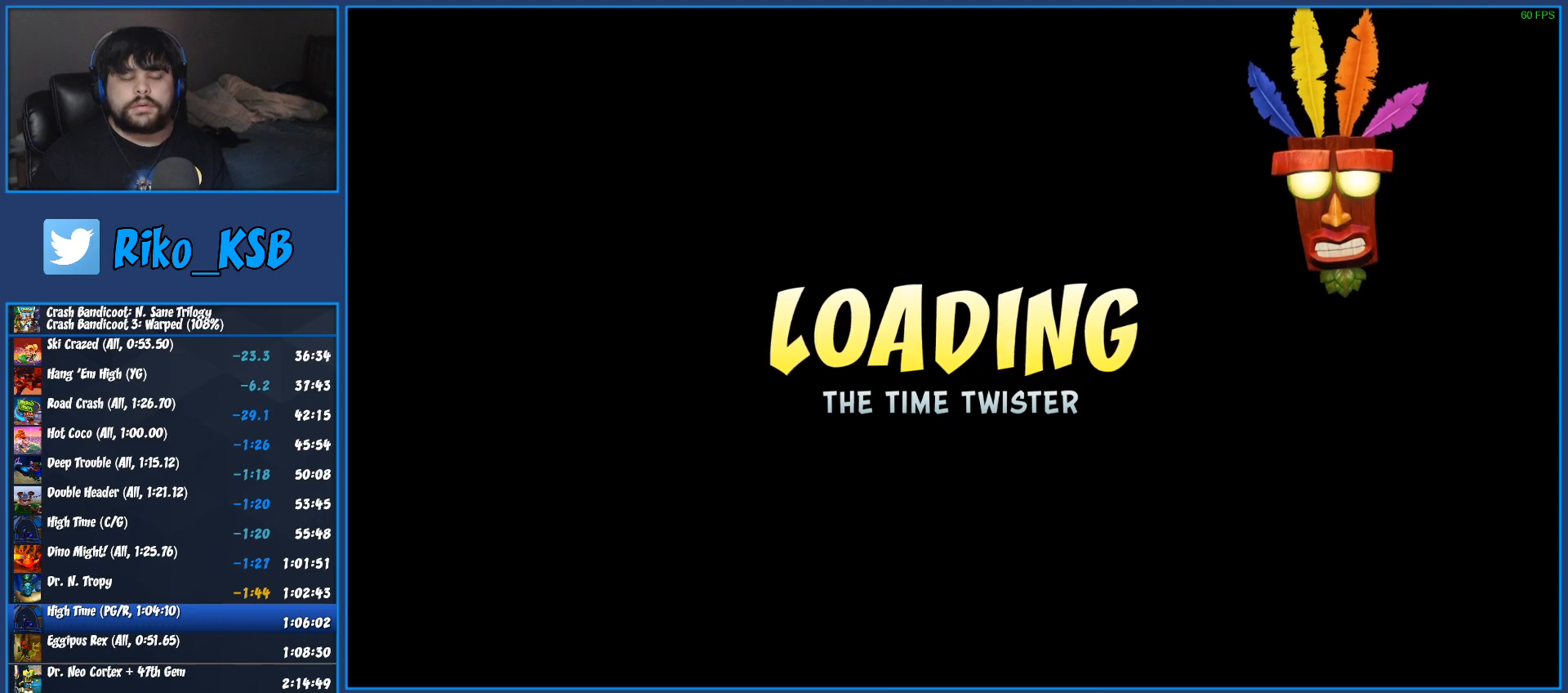
{"buttons": ["TRIANGLE", "DPAD_UP"], "left_stick": "center", "right_stick": "center", "events": [[17, "TRIANGLE", "up"], [100, "TRIANGLE", "down"], [200, "TRIANGLE", "up"], [267, "TRIANGLE", "down"], [367, "TRIANGLE", "up"], [433, "TRIANGLE", "down"]]}
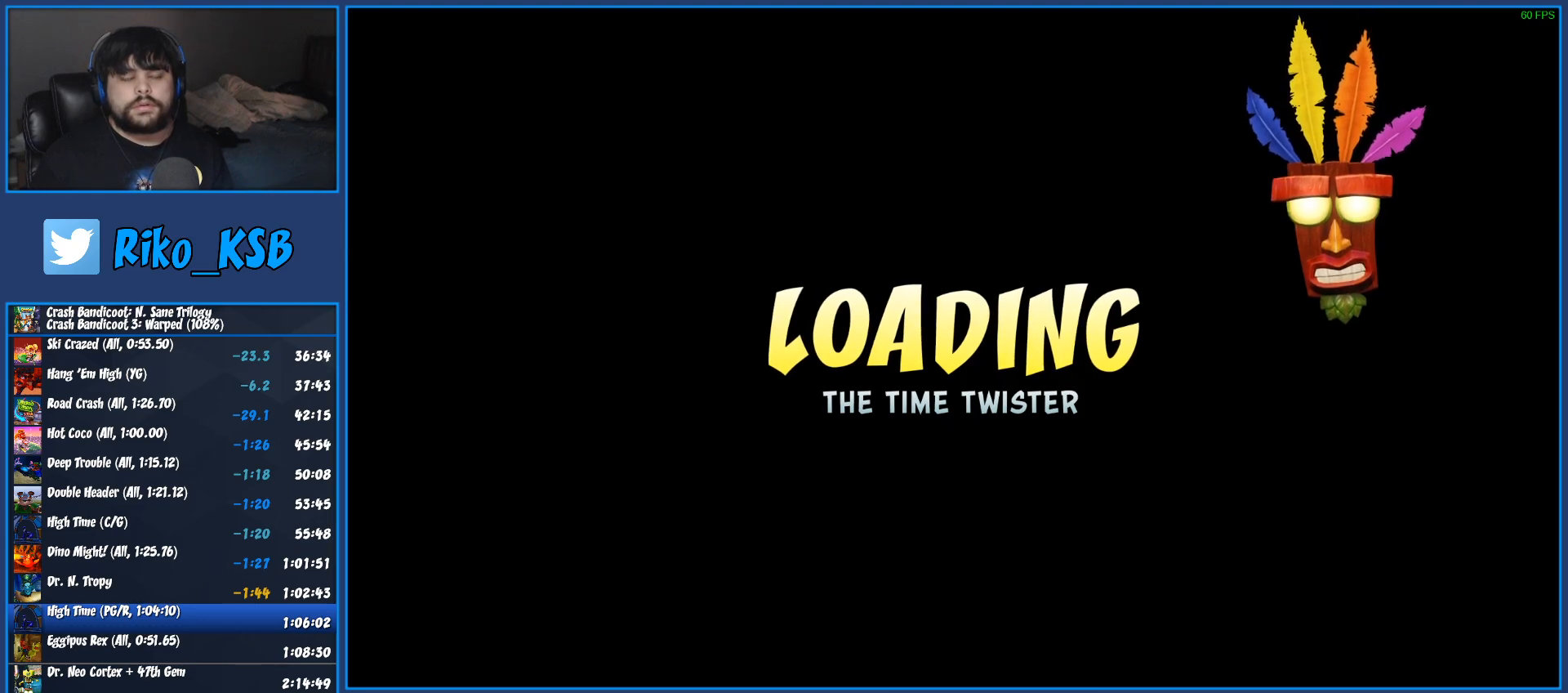
{"buttons": ["TRIANGLE", "DPAD_UP"], "left_stick": "center", "right_stick": "center", "events": [[33, "TRIANGLE", "up"], [117, "TRIANGLE", "down"], [200, "TRIANGLE", "up"], [283, "TRIANGLE", "down"], [367, "TRIANGLE", "up"], [450, "TRIANGLE", "down"]]}
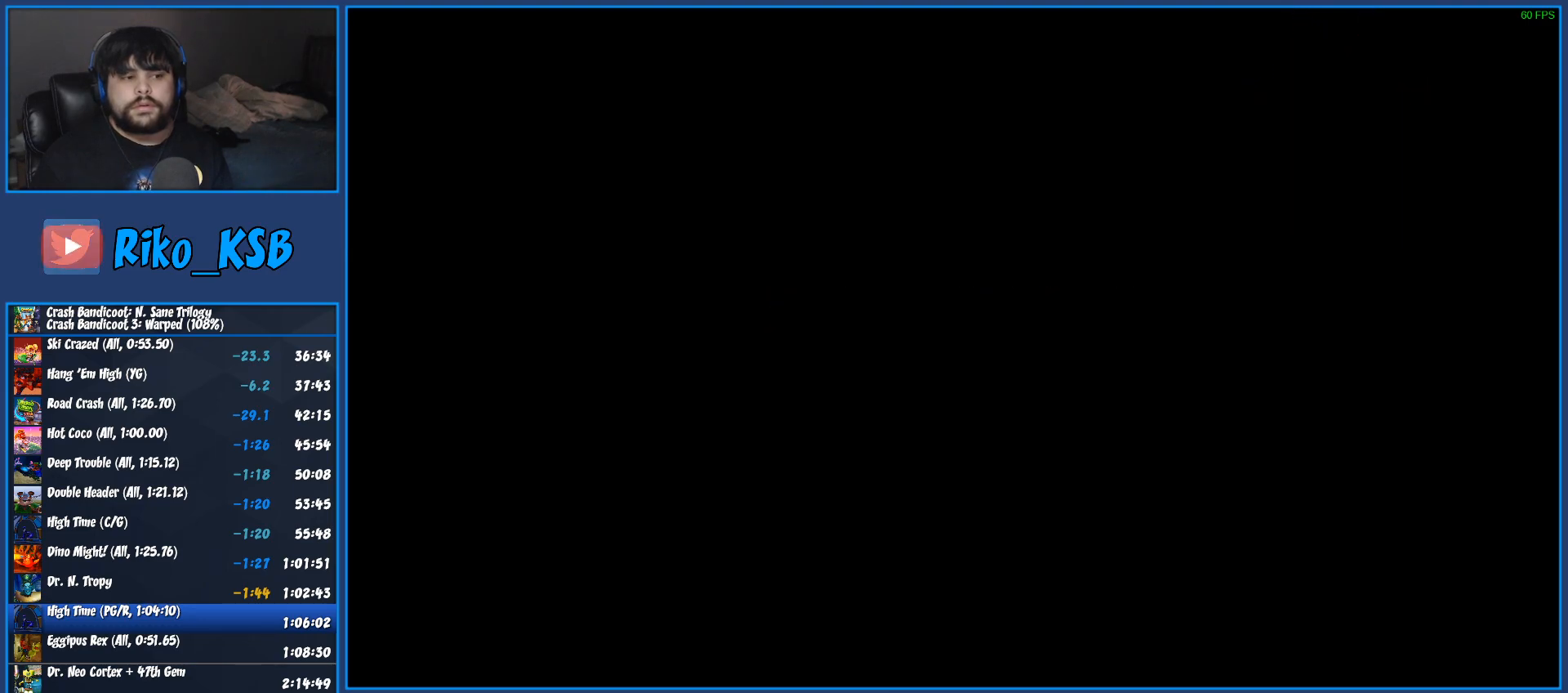
{"buttons": ["TRIANGLE", "DPAD_UP"], "left_stick": "center", "right_stick": "center", "events": [[33, "TRIANGLE", "up"], [133, "TRIANGLE", "down"], [217, "TRIANGLE", "up"], [300, "TRIANGLE", "down"], [383, "TRIANGLE", "up"], [450, "TRIANGLE", "down"]]}
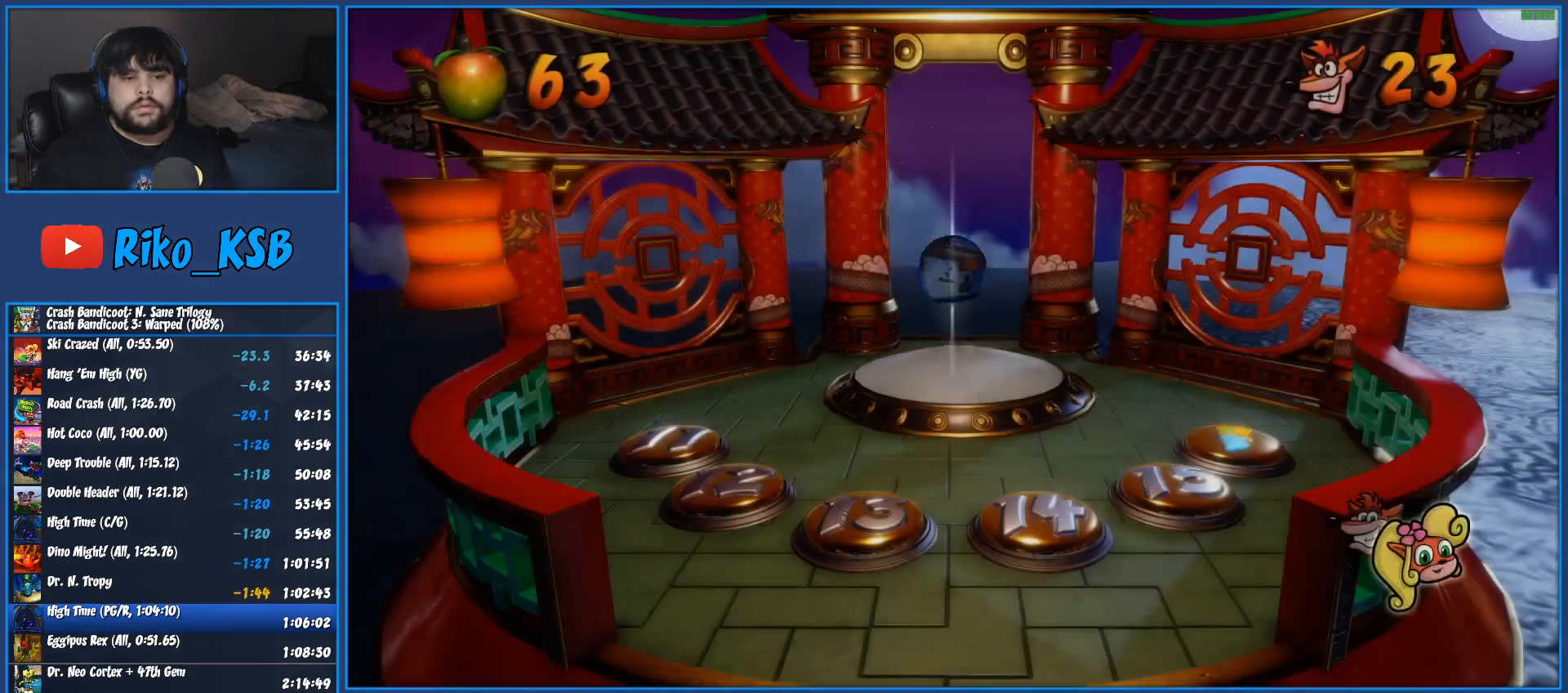
{"buttons": ["TRIANGLE", "DPAD_UP"], "left_stick": "center", "right_stick": "center", "events": [[50, "TRIANGLE", "up"], [117, "TRIANGLE", "down"], [217, "TRIANGLE", "up"], [283, "TRIANGLE", "down"], [383, "TRIANGLE", "up"], [467, "TRIANGLE", "down"]]}
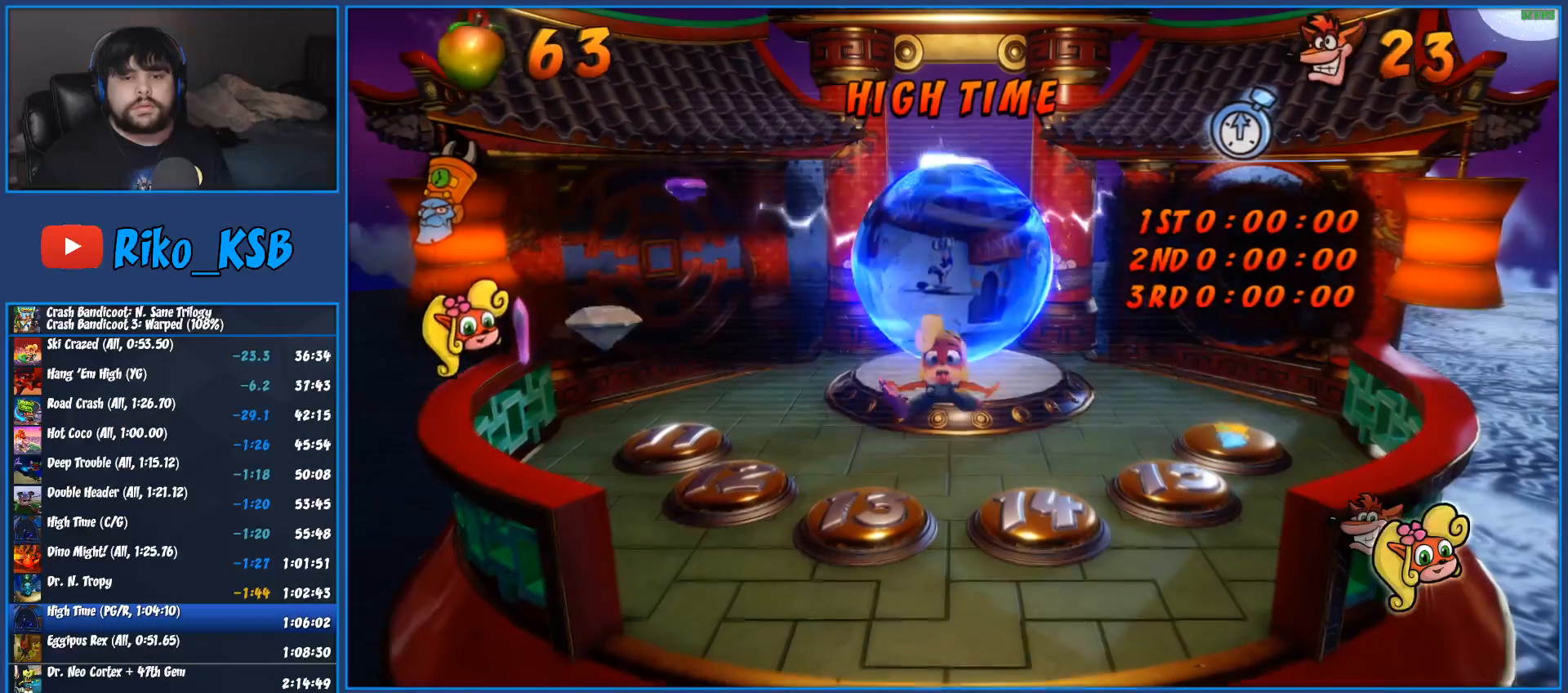
{"buttons": ["TRIANGLE", "DPAD_UP"], "left_stick": "center", "right_stick": "center", "events": [[67, "TRIANGLE", "up"], [133, "TRIANGLE", "down"], [233, "TRIANGLE", "up"], [317, "TRIANGLE", "down"], [400, "TRIANGLE", "up"], [467, "TRIANGLE", "down"]]}
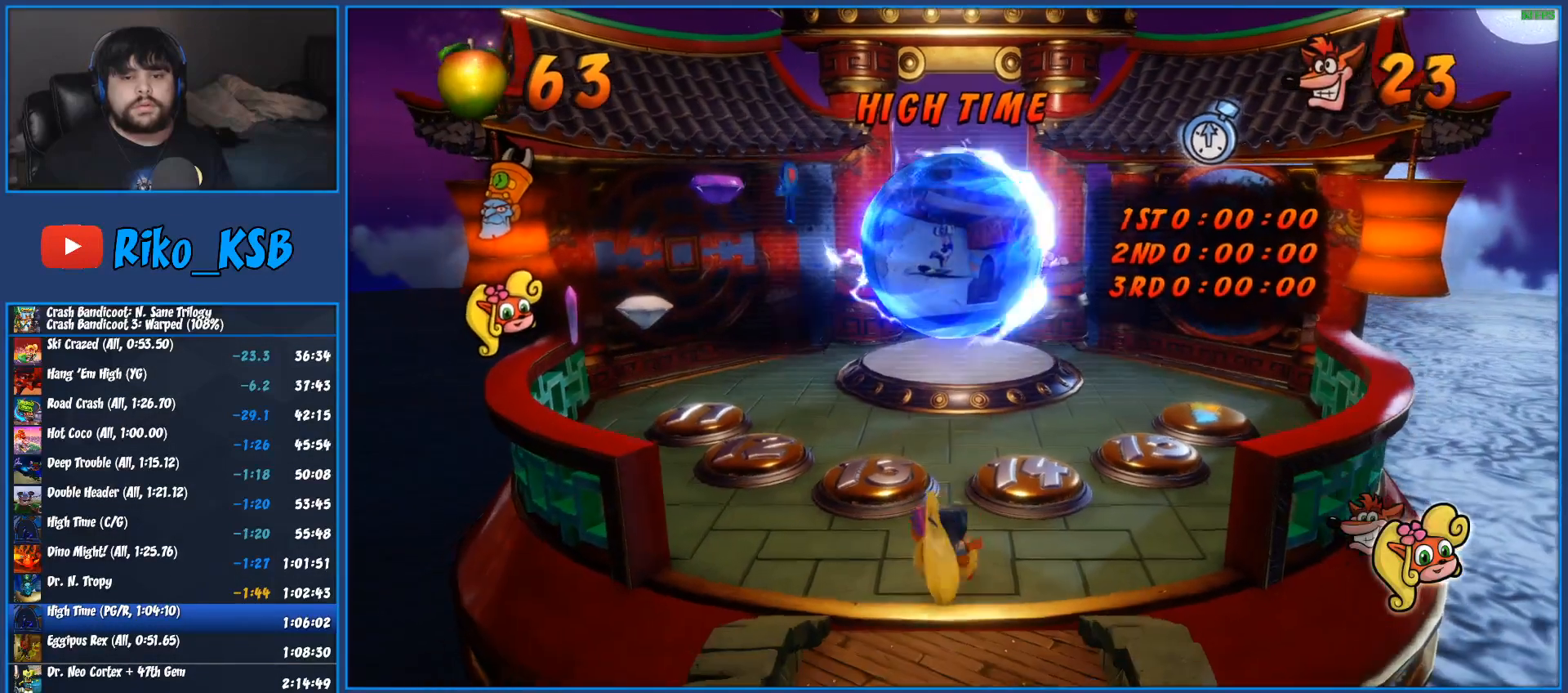
{"buttons": ["TRIANGLE", "DPAD_UP"], "left_stick": "center", "right_stick": "center", "events": [[67, "TRIANGLE", "up"], [117, "TRIANGLE", "down"], [200, "TRIANGLE", "up"], [267, "TRIANGLE", "down"], [367, "TRIANGLE", "up"], [417, "TRIANGLE", "down"]]}
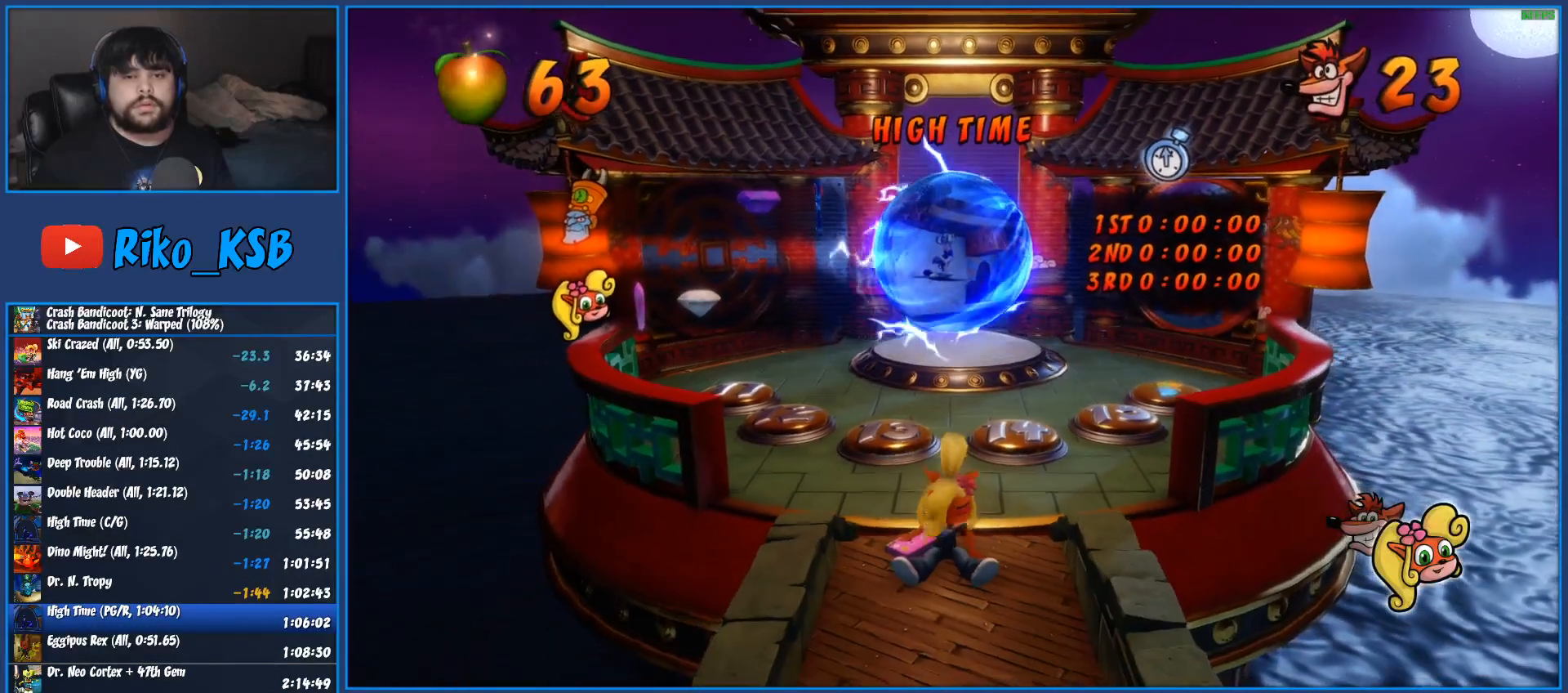
{"buttons": ["DPAD_UP"], "left_stick": "center", "right_stick": "center", "events": [[17, "TRIANGLE", "up"], [83, "TRIANGLE", "down"], [167, "TRIANGLE", "up"], [217, "TRIANGLE", "down"], [300, "TRIANGLE", "up"], [367, "TRIANGLE", "down"], [450, "TRIANGLE", "up"]]}
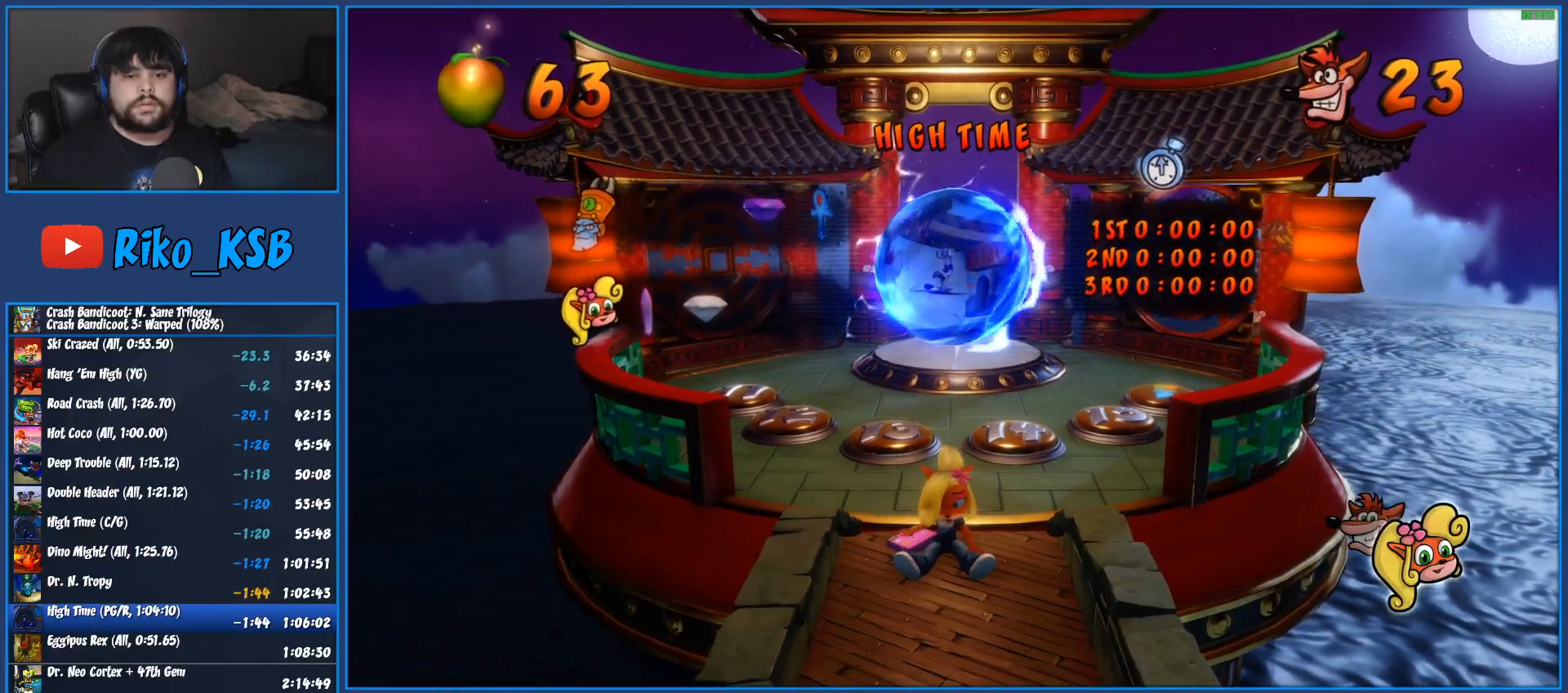
{"buttons": ["DPAD_UP"], "left_stick": "center", "right_stick": "center", "events": [[17, "TRIANGLE", "down"], [83, "TRIANGLE", "up"], [150, "TRIANGLE", "down"], [217, "TRIANGLE", "up"], [283, "TRIANGLE", "down"], [350, "TRIANGLE", "up"], [433, "TRIANGLE", "down"], [500, "TRIANGLE", "up"]]}
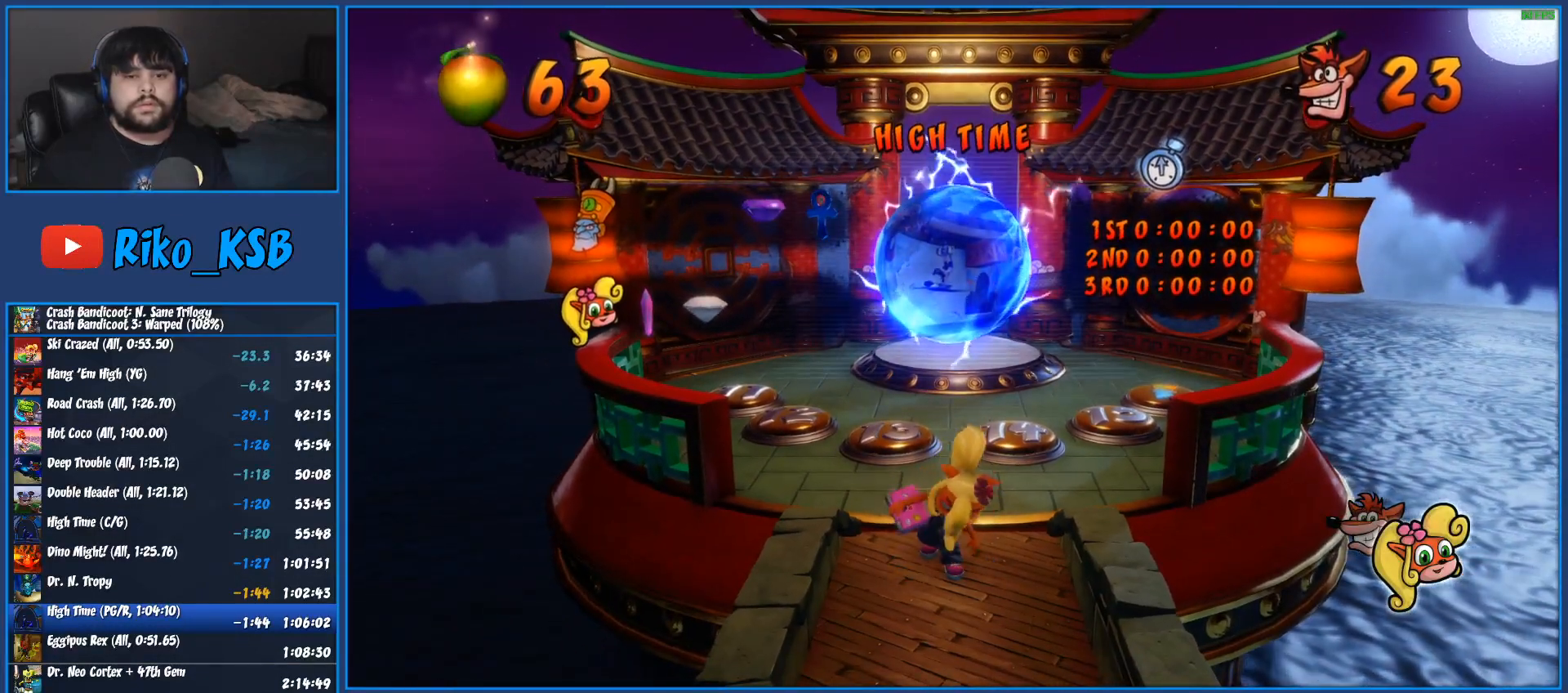
{"buttons": ["R1", "DPAD_UP"], "left_stick": "center", "right_stick": "center", "events": [[67, "TRIANGLE", "down"], [133, "TRIANGLE", "up"], [200, "TRIANGLE", "down"], [267, "TRIANGLE", "up"], [317, "TRIANGLE", "down"], [417, "TRIANGLE", "up"], [467, "R1", "down"]]}
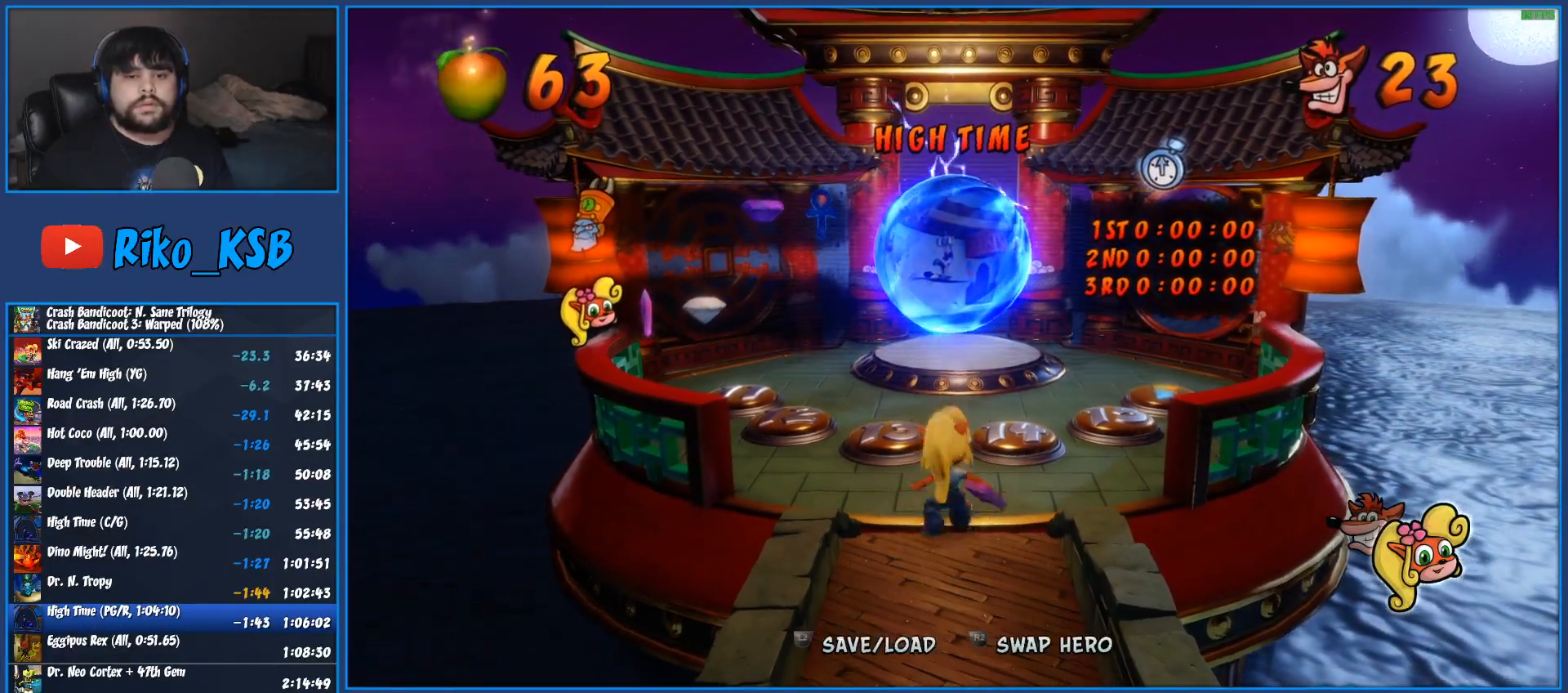
{"buttons": ["DPAD_UP"], "left_stick": "center", "right_stick": "center", "events": [[83, "SQUARE", "down"], [100, "R1", "up"], [217, "SQUARE", "up"]]}
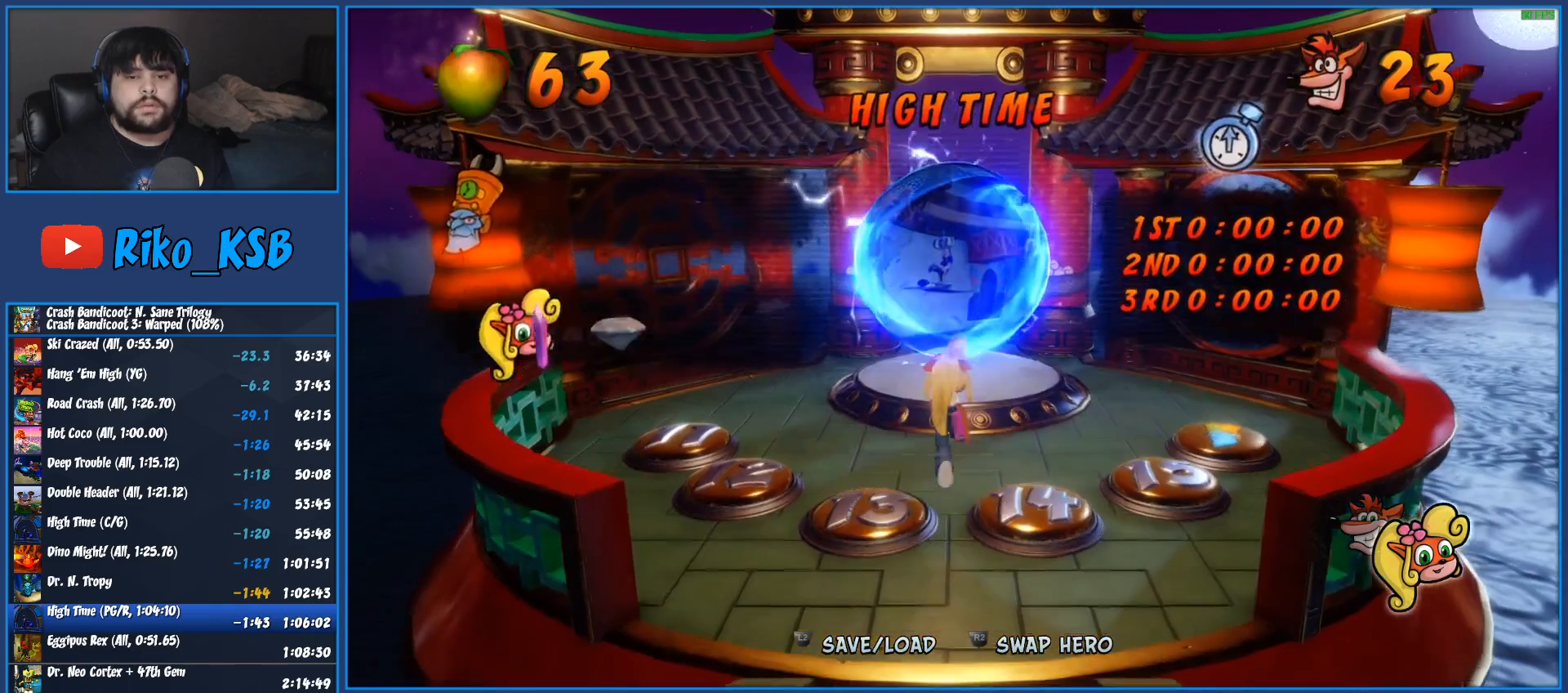
{"buttons": ["TRIANGLE"], "left_stick": "center", "right_stick": "center", "events": [[33, "R1", "down"], [200, "R1", "up"], [317, "TRIANGLE", "down"], [400, "DPAD_UP", "up"], [400, "TRIANGLE", "up"], [483, "TRIANGLE", "down"]]}
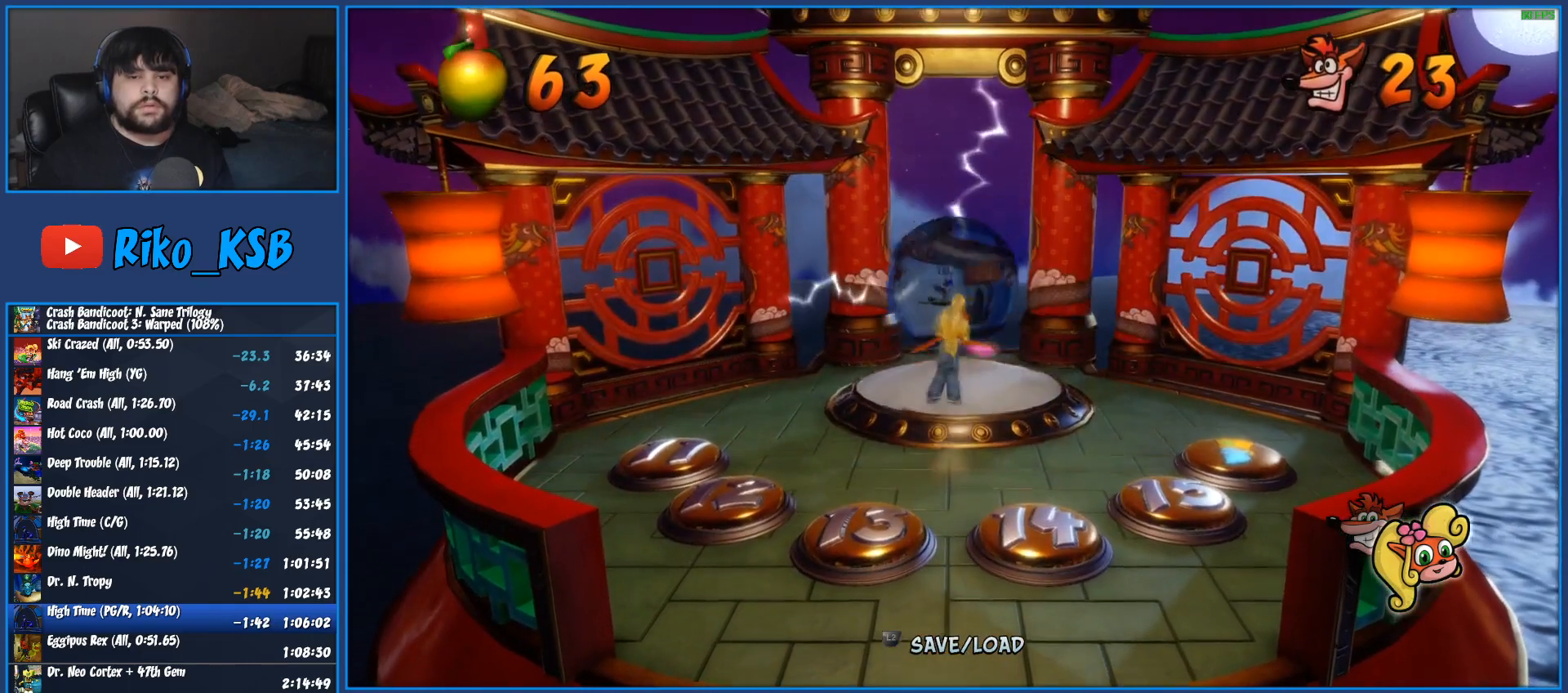
{"buttons": ["TRIANGLE"], "left_stick": "center", "right_stick": "center", "events": [[67, "TRIANGLE", "up"], [133, "TRIANGLE", "down"], [200, "TRIANGLE", "up"], [283, "TRIANGLE", "down"], [367, "TRIANGLE", "up"], [450, "TRIANGLE", "down"]]}
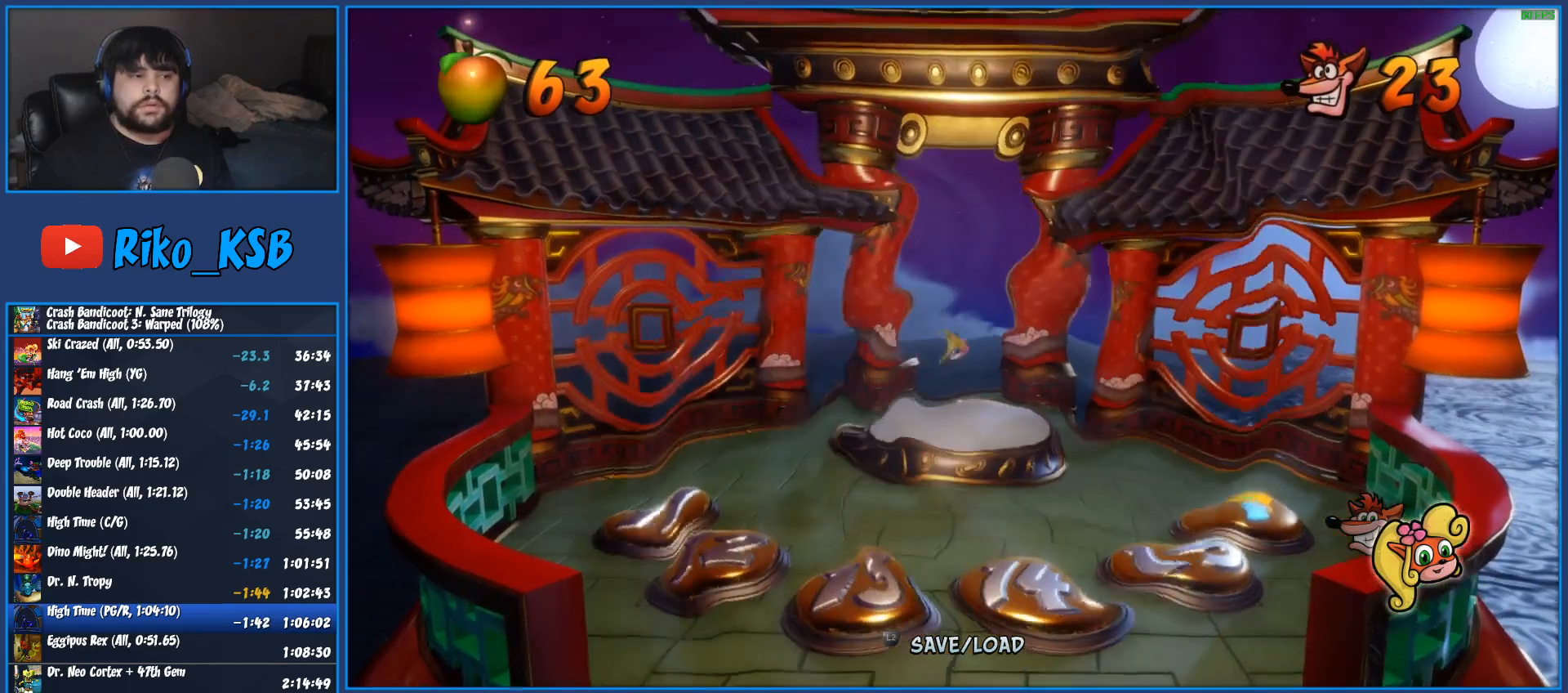
{"buttons": ["TRIANGLE"], "left_stick": "center", "right_stick": "center", "events": [[50, "TRIANGLE", "up"], [117, "TRIANGLE", "down"], [217, "TRIANGLE", "up"], [283, "TRIANGLE", "down"], [383, "TRIANGLE", "up"], [467, "TRIANGLE", "down"]]}
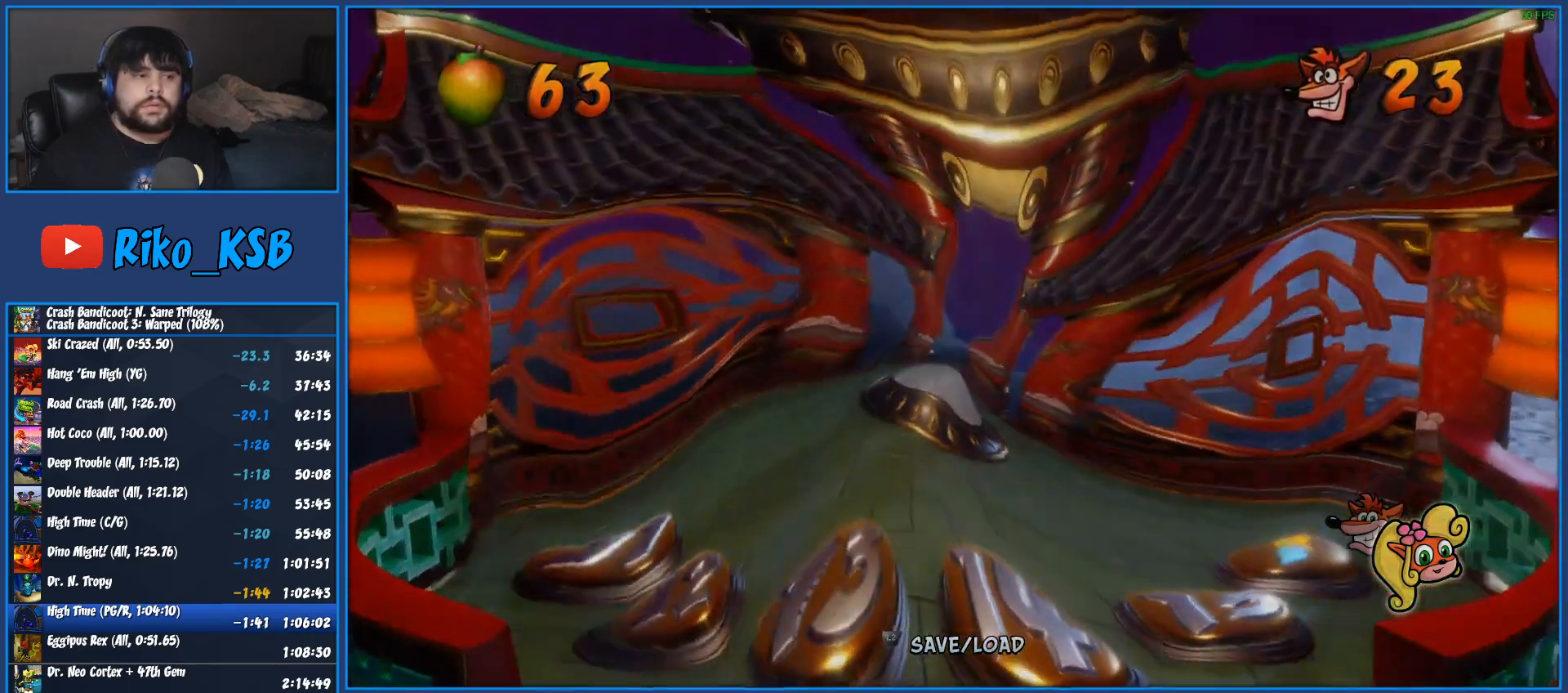
{"buttons": ["TRIANGLE"], "left_stick": "center", "right_stick": "center", "events": [[50, "TRIANGLE", "up"], [133, "TRIANGLE", "down"], [217, "TRIANGLE", "up"], [283, "TRIANGLE", "down"], [367, "TRIANGLE", "up"], [433, "TRIANGLE", "down"]]}
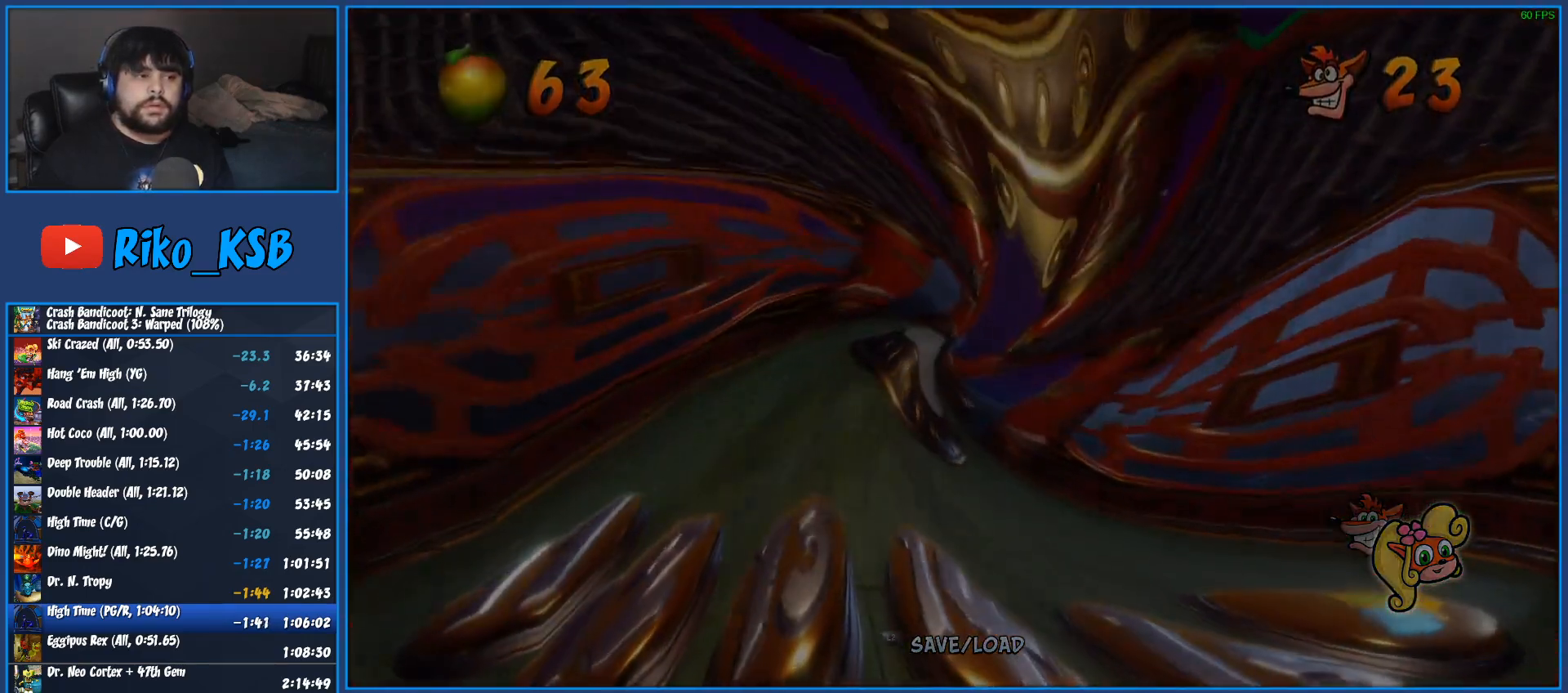
{"buttons": [], "left_stick": "center", "right_stick": "center", "events": [[33, "TRIANGLE", "up"], [83, "TRIANGLE", "down"], [183, "TRIANGLE", "up"], [250, "TRIANGLE", "down"], [350, "TRIANGLE", "up"], [417, "TRIANGLE", "down"], [500, "TRIANGLE", "up"]]}
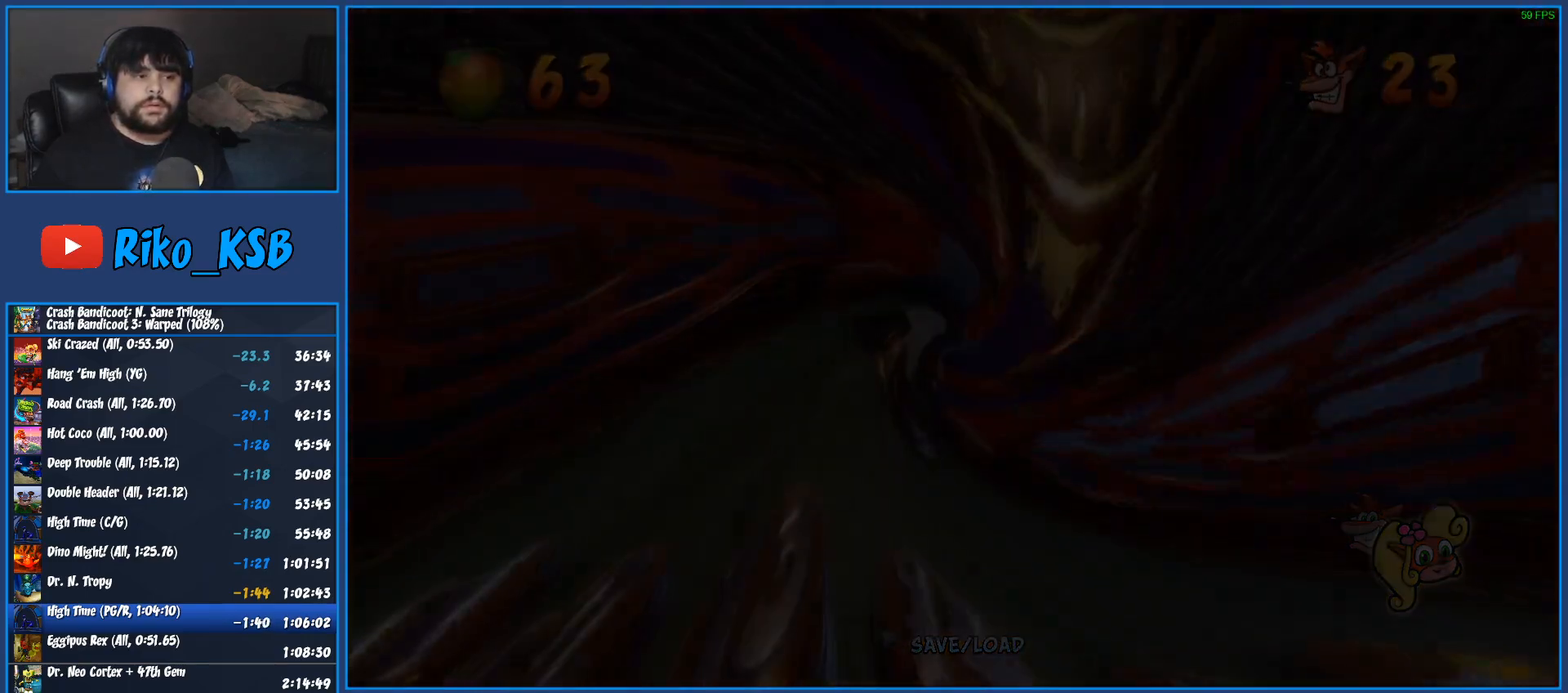
{"buttons": ["TRIANGLE"], "left_stick": "center", "right_stick": "center", "events": [[83, "TRIANGLE", "down"], [183, "TRIANGLE", "up"], [250, "TRIANGLE", "down"], [333, "TRIANGLE", "up"], [400, "TRIANGLE", "down"]]}
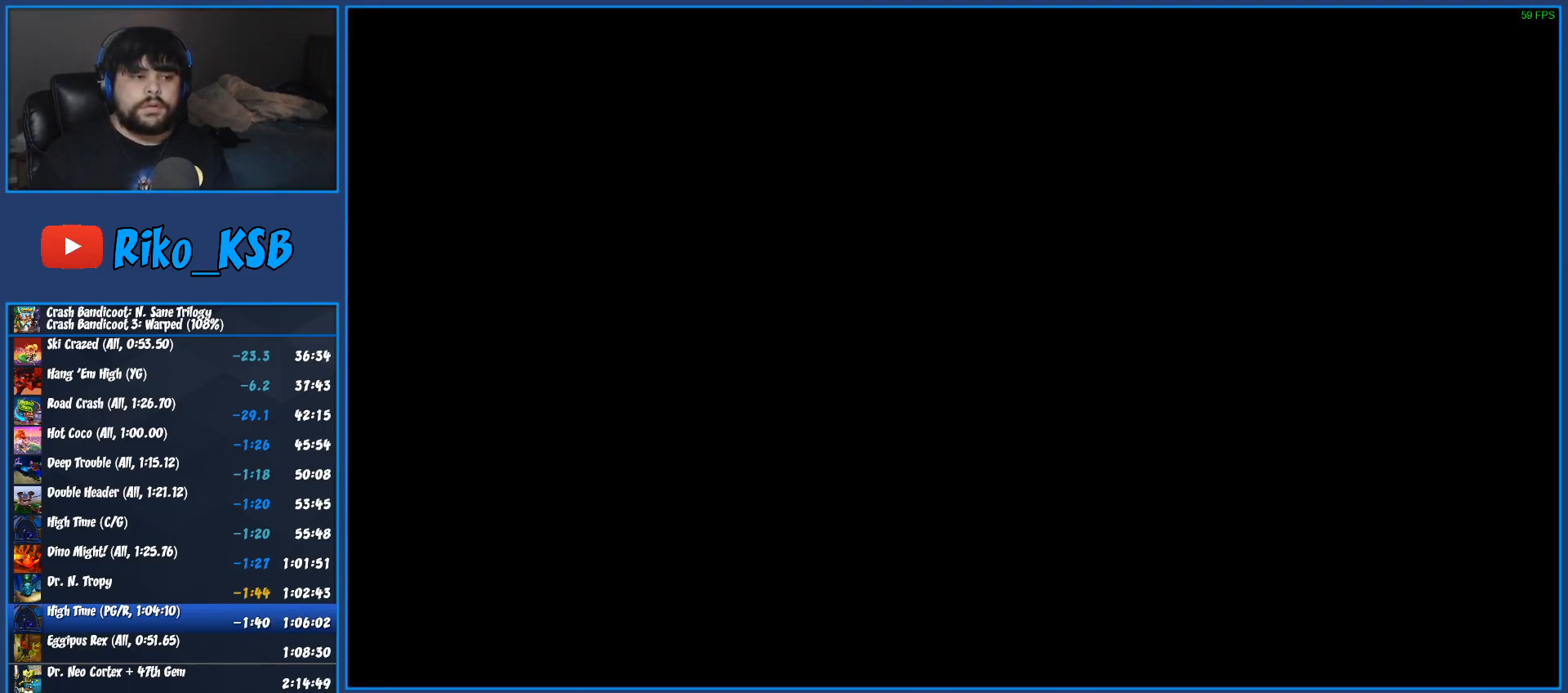
{"buttons": [], "left_stick": "up", "right_stick": "center", "events": [[17, "TRIANGLE", "up"], [67, "TRIANGLE", "down"], [167, "TRIANGLE", "up"], [217, "left_stick", "up"], [233, "TRIANGLE", "down"], [317, "TRIANGLE", "up"], [383, "TRIANGLE", "down"], [450, "TRIANGLE", "up"]]}
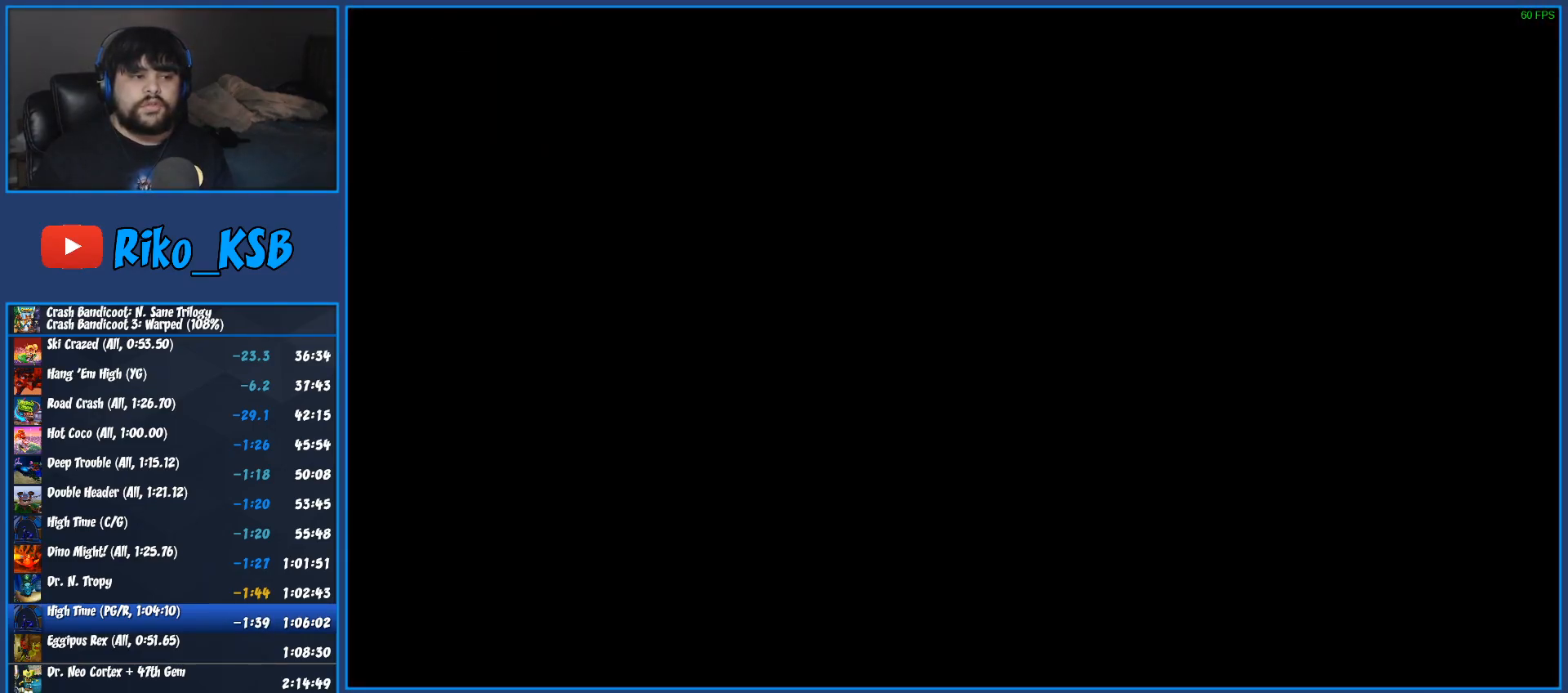
{"buttons": ["TRIANGLE"], "left_stick": "up", "right_stick": "center", "events": [[17, "TRIANGLE", "down"], [100, "TRIANGLE", "up"], [150, "TRIANGLE", "down"], [250, "TRIANGLE", "up"], [300, "TRIANGLE", "down"], [383, "TRIANGLE", "up"], [450, "TRIANGLE", "down"]]}